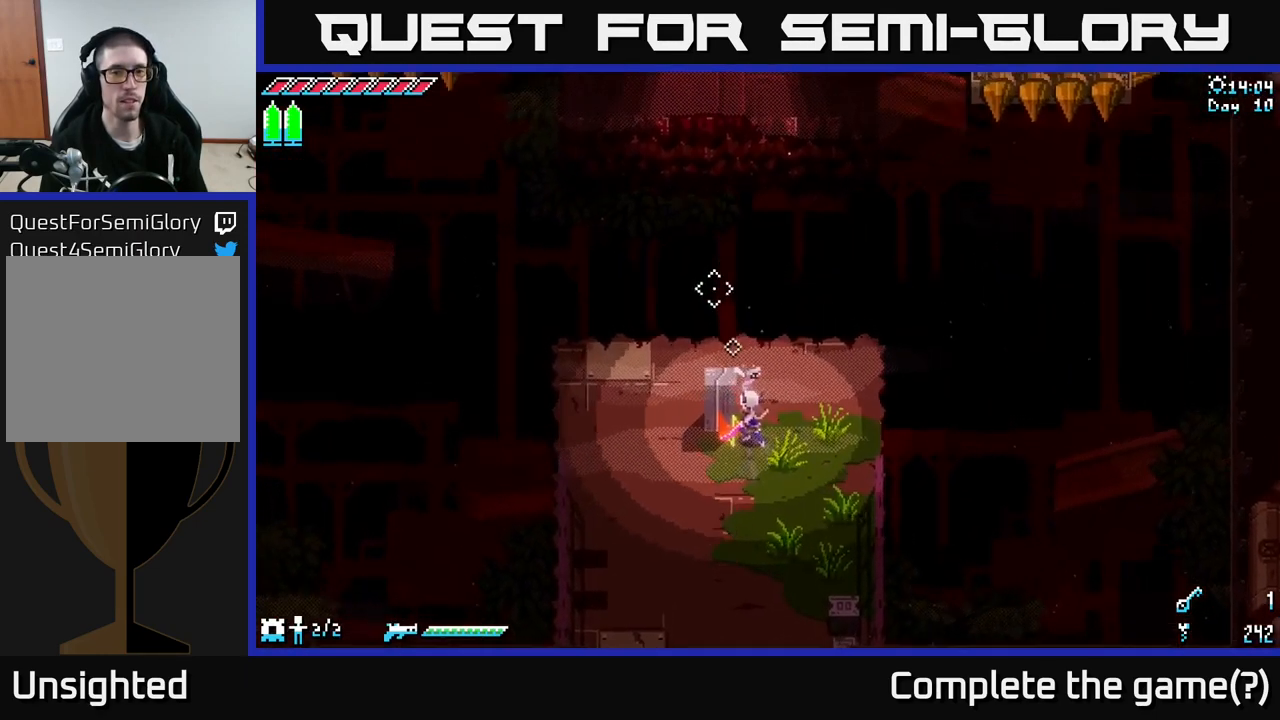
Gameplay with a controller (Xbox layout); each line is a JSON object with the inputs held at the frame after it. "events" lists button and stick changes between this image and that frame as [ms after this image, input, new state], when the widget could be followed in between.
{"buttons": [], "left_stick": "center", "right_stick": "up", "events": [[67, "left_stick", "up"], [83, "right_stick", "up"], [300, "left_stick", "center"]]}
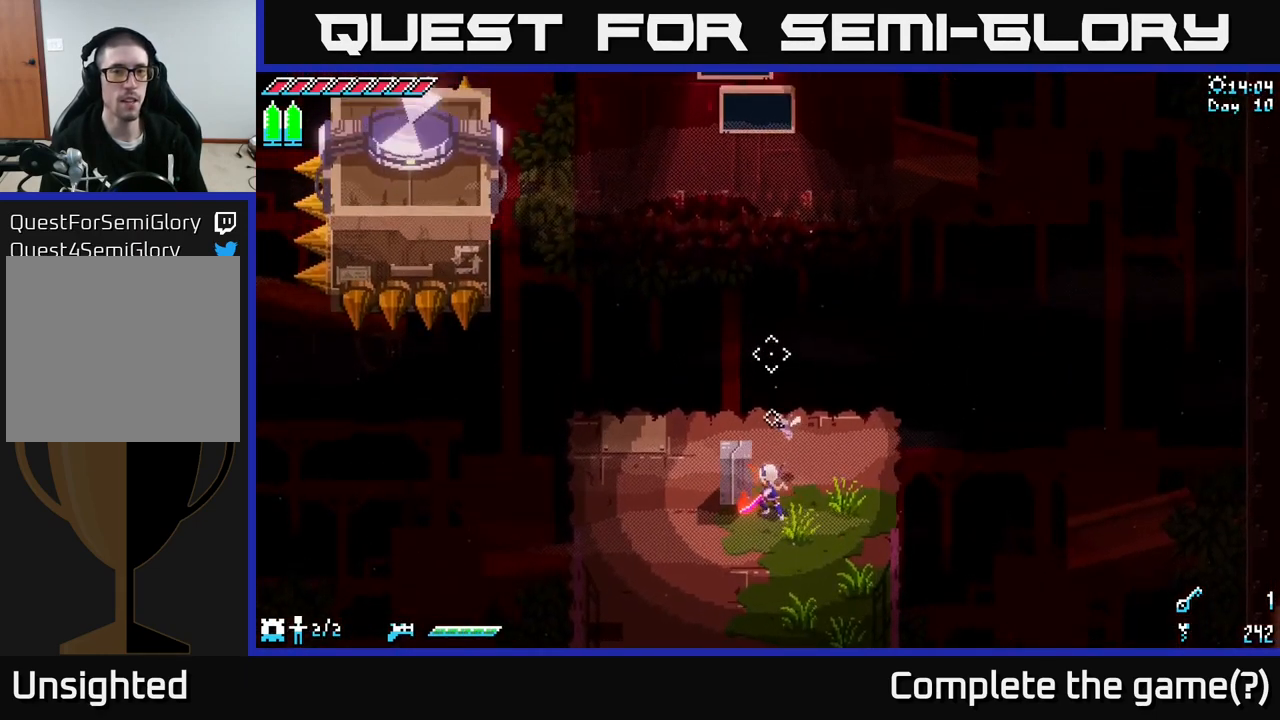
{"buttons": [], "left_stick": "center", "right_stick": "up-left", "events": [[50, "DPAD_RIGHT", "down"], [183, "DPAD_RIGHT", "up"], [417, "right_stick", "up-left"]]}
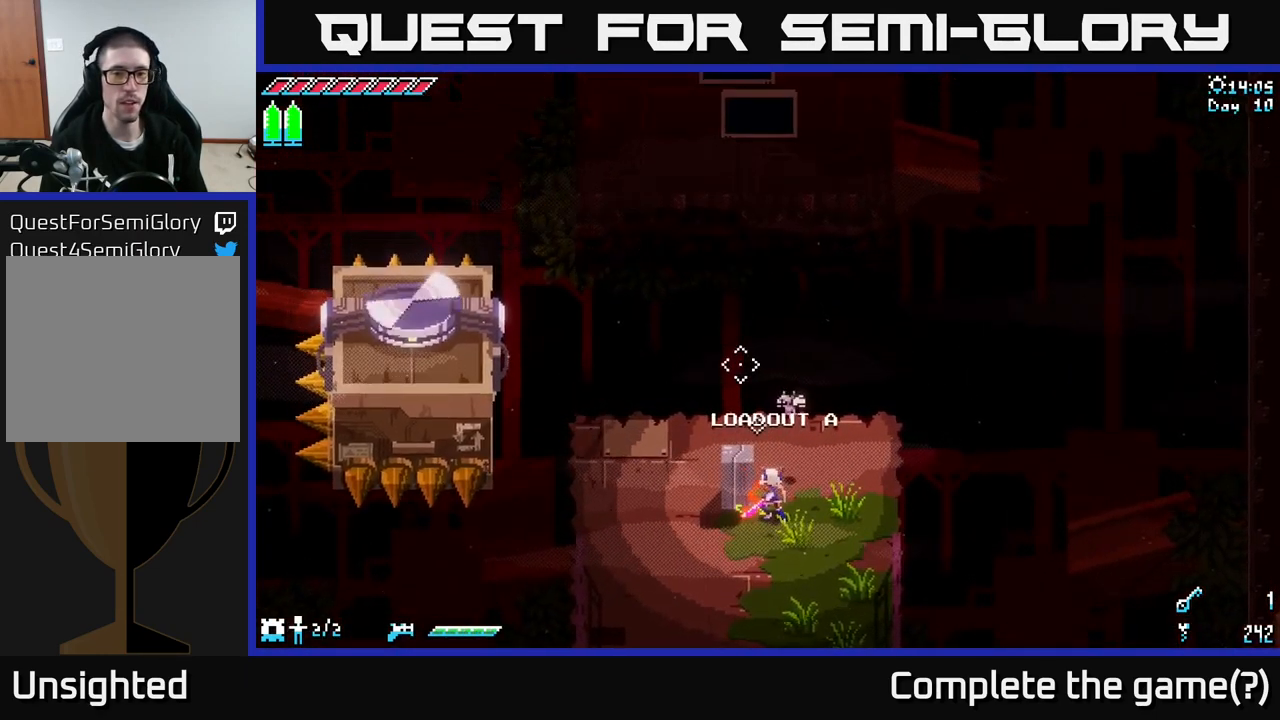
{"buttons": [], "left_stick": "center", "right_stick": "up-left", "events": [[317, "DPAD_LEFT", "down"], [417, "DPAD_LEFT", "up"]]}
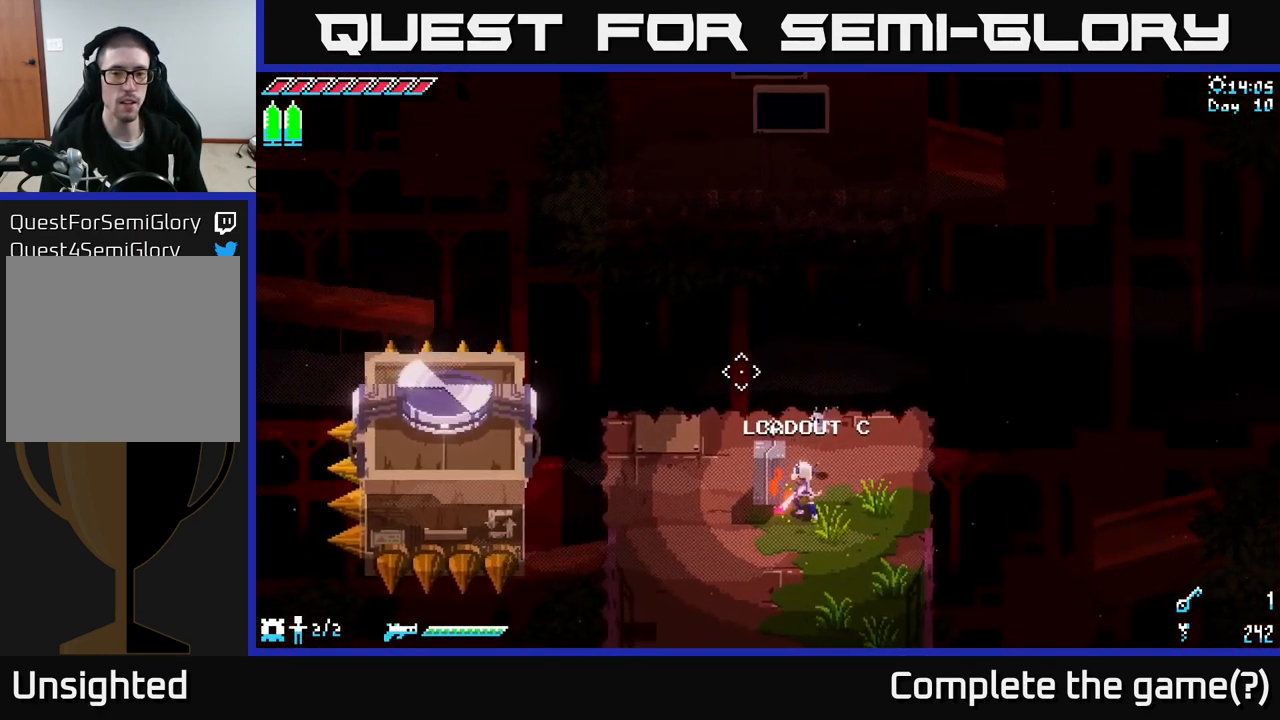
{"buttons": [], "left_stick": "down-left", "right_stick": "left", "events": [[250, "right_stick", "left"], [367, "left_stick", "down"], [417, "left_stick", "down-left"]]}
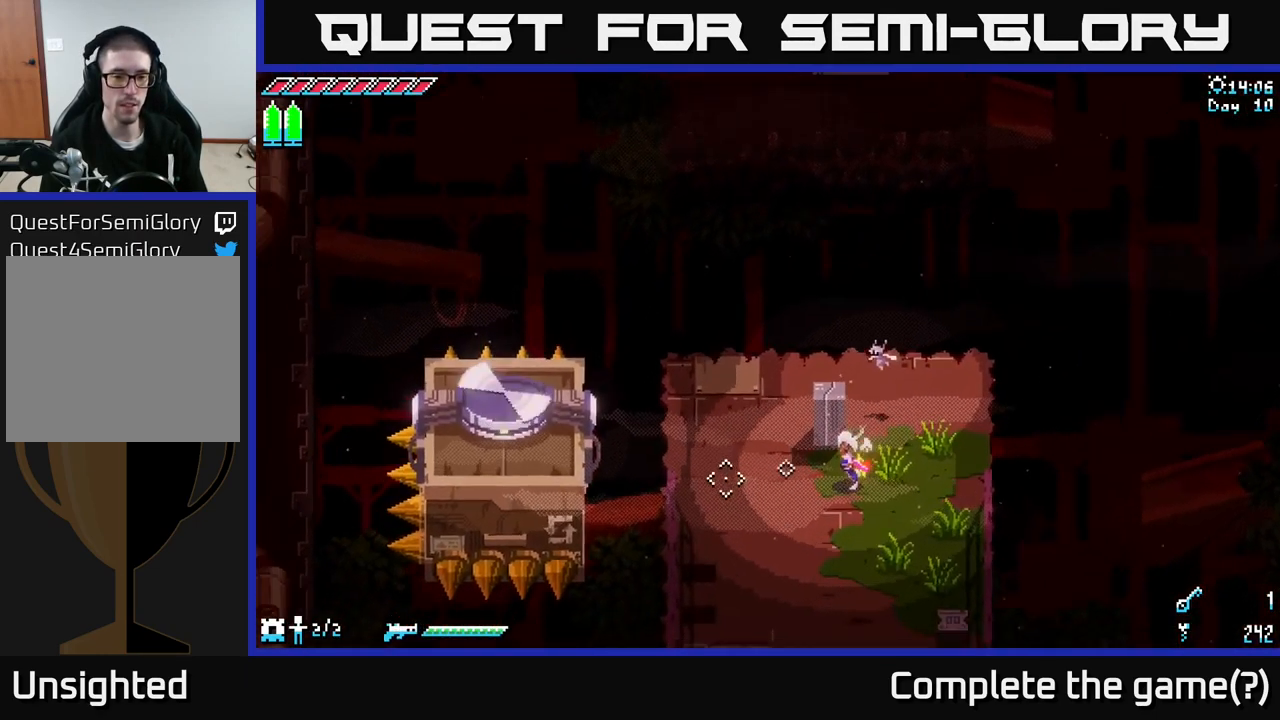
{"buttons": ["DPAD_LEFT"], "left_stick": "center", "right_stick": "left", "events": [[166, "left_stick", "left"], [266, "left_stick", "center"], [449, "DPAD_LEFT", "down"]]}
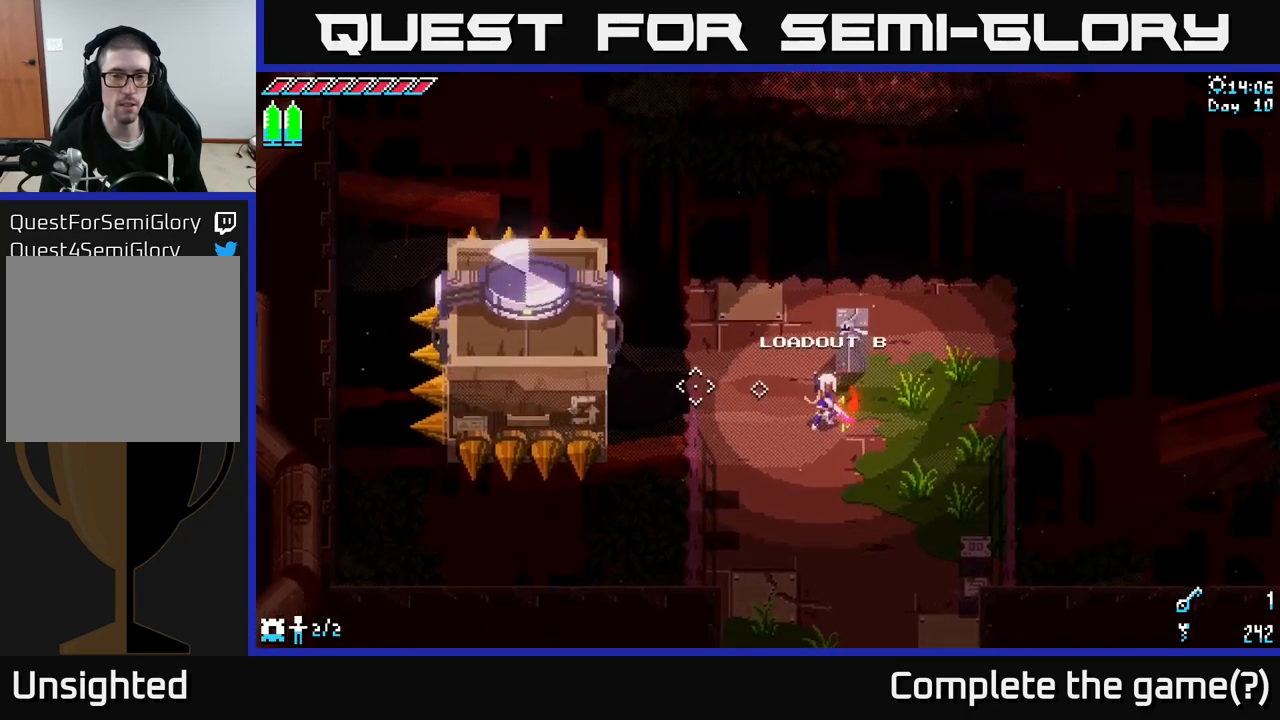
{"buttons": ["L2"], "left_stick": "center", "right_stick": "up-left", "events": [[33, "DPAD_LEFT", "up"], [250, "right_stick", "up-left"], [400, "L2", "down"]]}
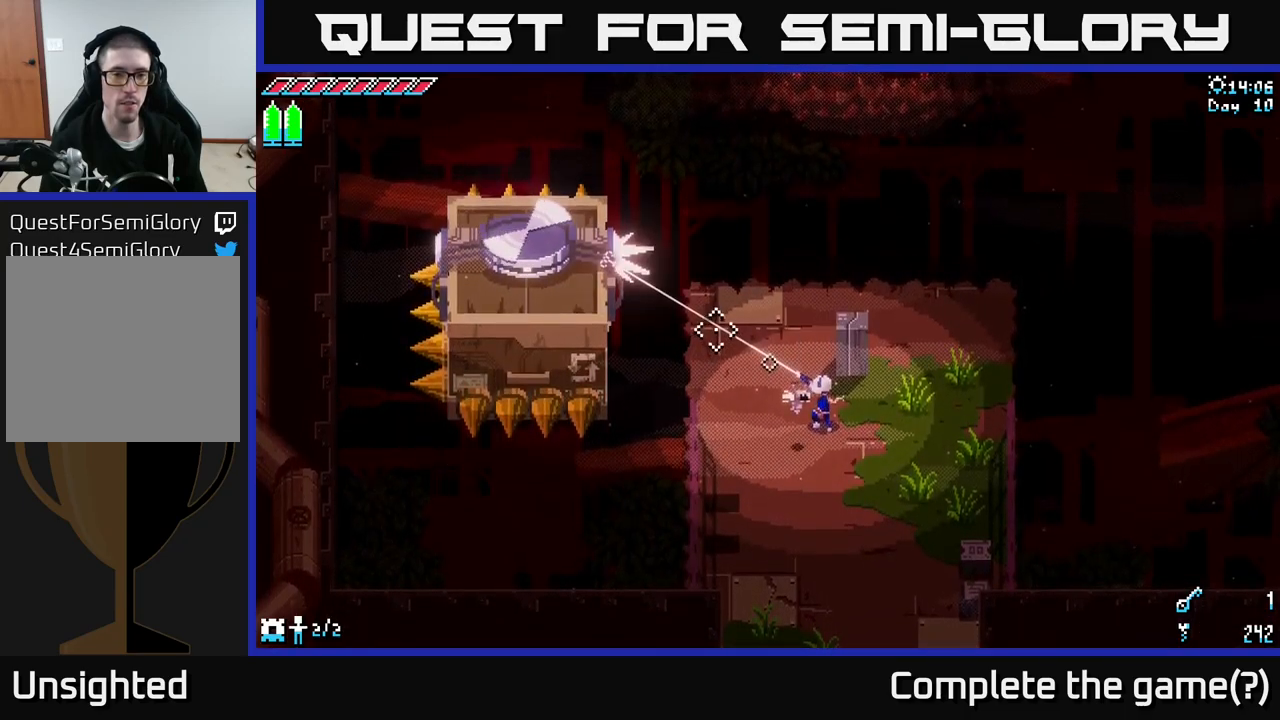
{"buttons": [], "left_stick": "center", "right_stick": "up-left", "events": [[50, "L2", "up"]]}
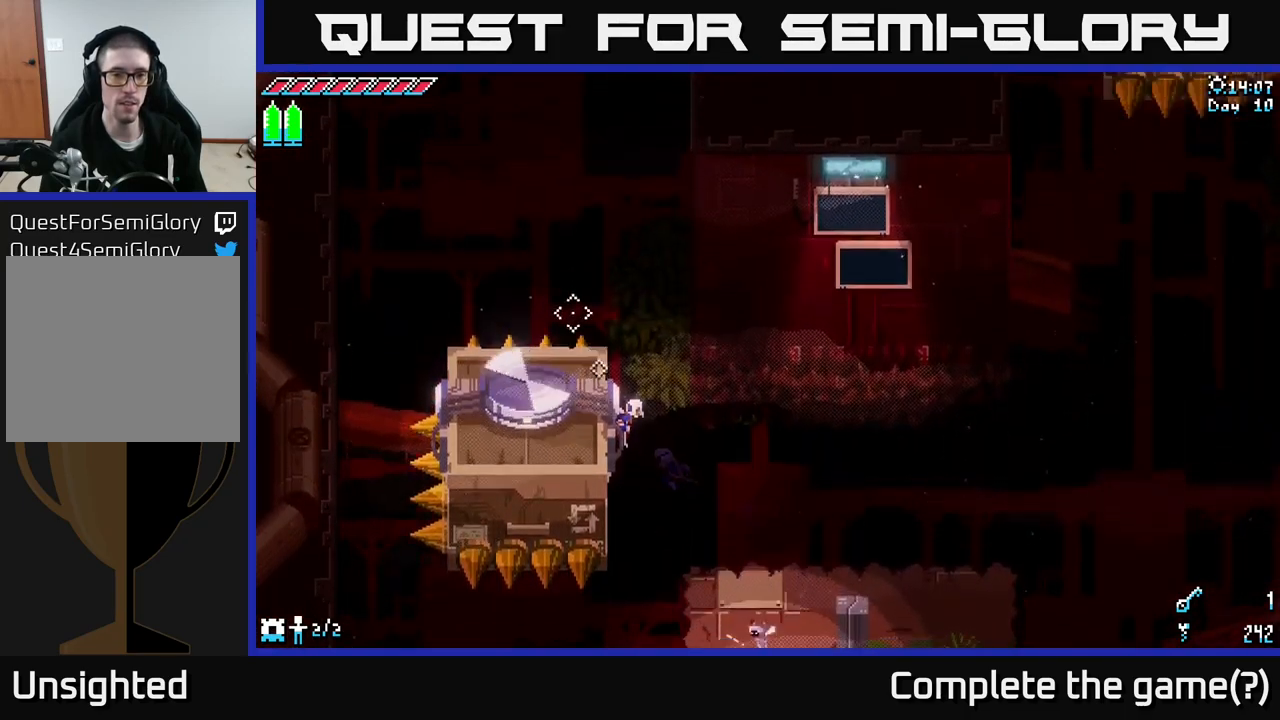
{"buttons": [], "left_stick": "center", "right_stick": "up-right", "events": [[50, "right_stick", "center"], [200, "right_stick", "up-right"]]}
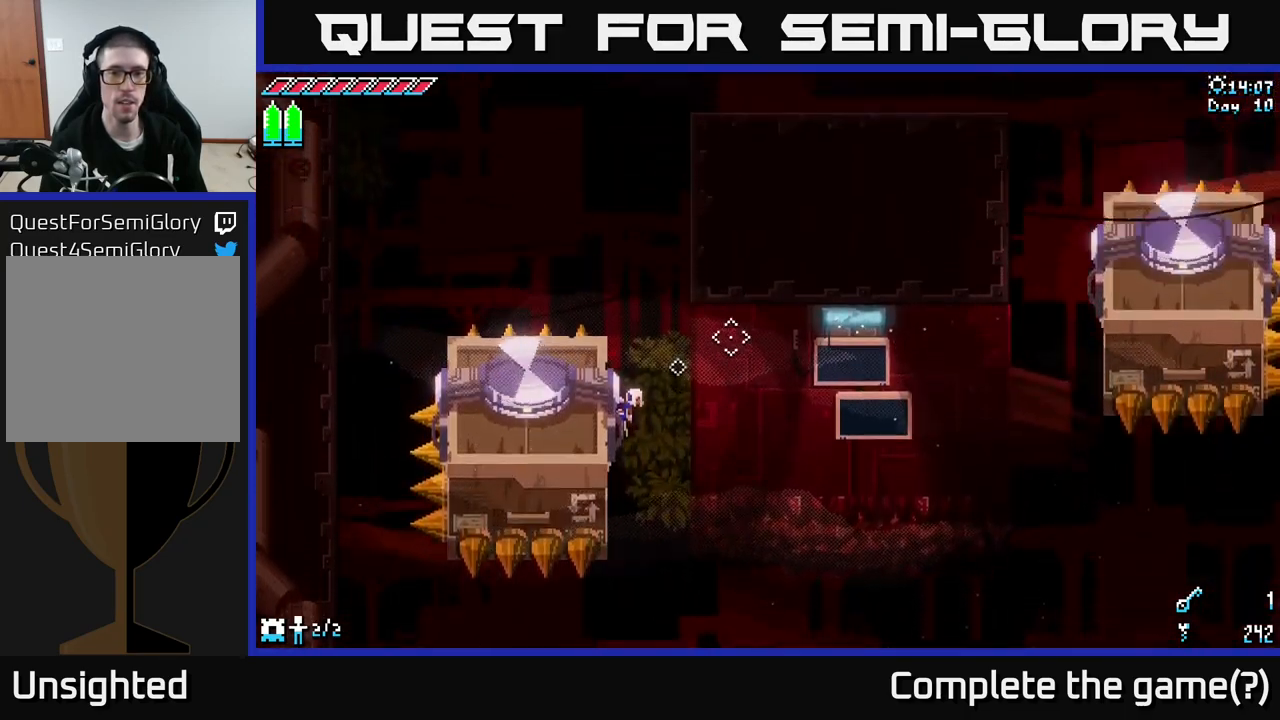
{"buttons": [], "left_stick": "center", "right_stick": "up-right", "events": []}
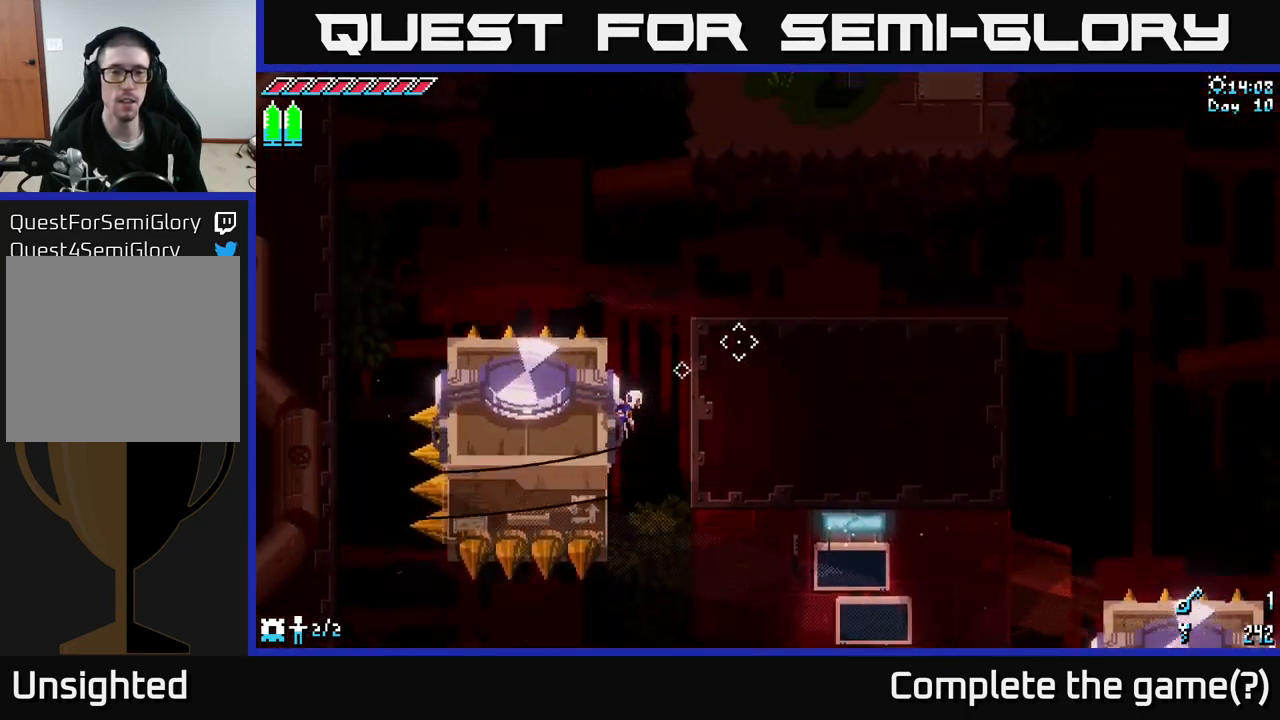
{"buttons": [], "left_stick": "center", "right_stick": "center", "events": [[350, "right_stick", "center"]]}
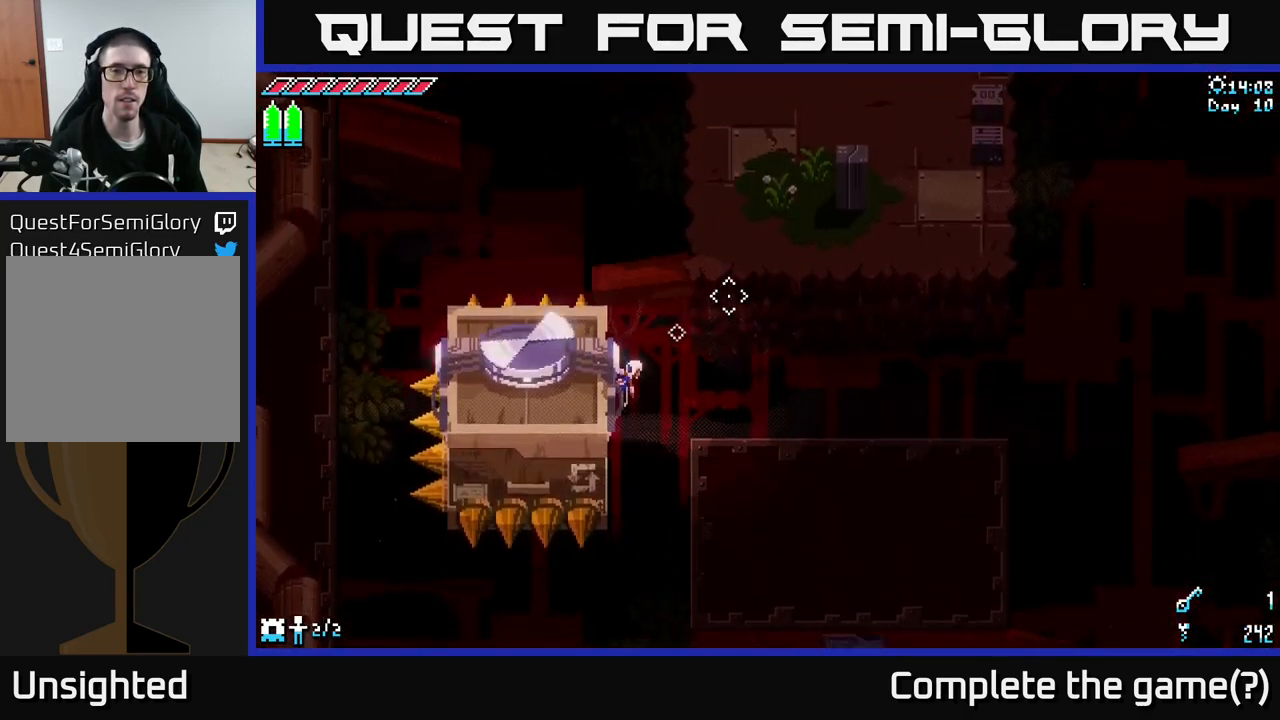
{"buttons": ["X"], "left_stick": "center", "right_stick": "center", "events": [[467, "X", "down"]]}
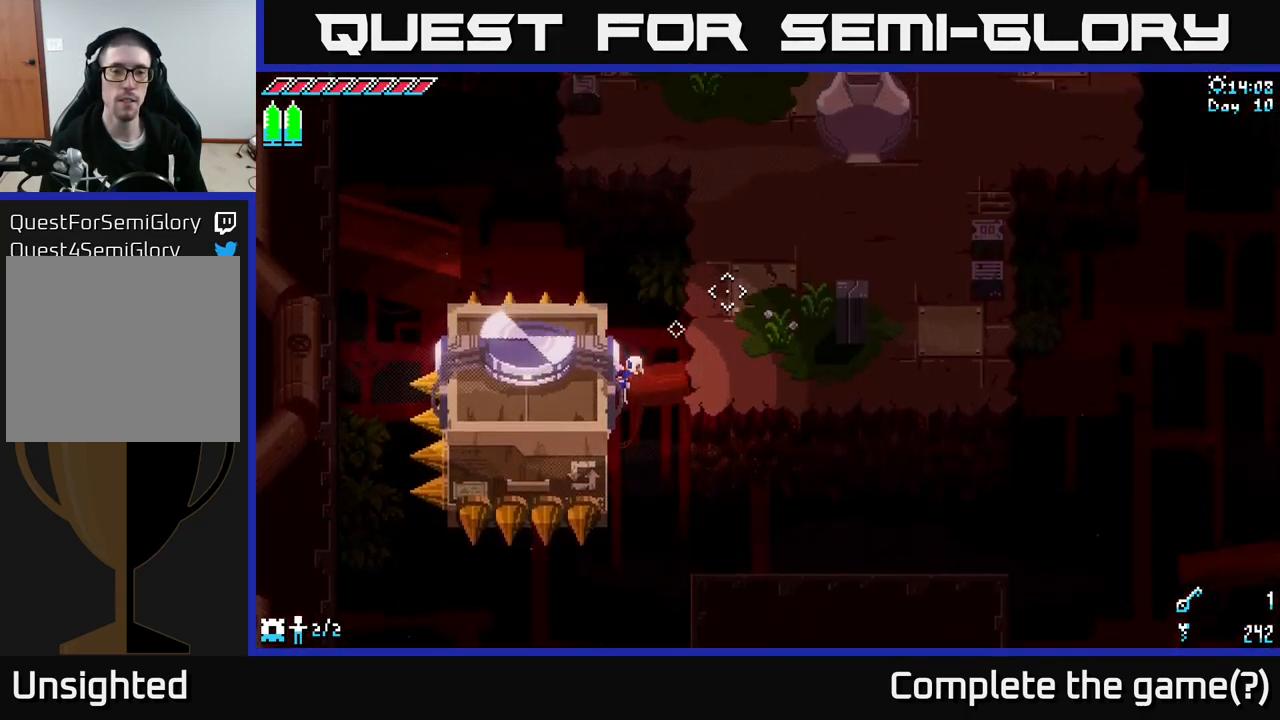
{"buttons": ["A", "X"], "left_stick": "right", "right_stick": "center", "events": [[217, "left_stick", "right"], [400, "A", "down"]]}
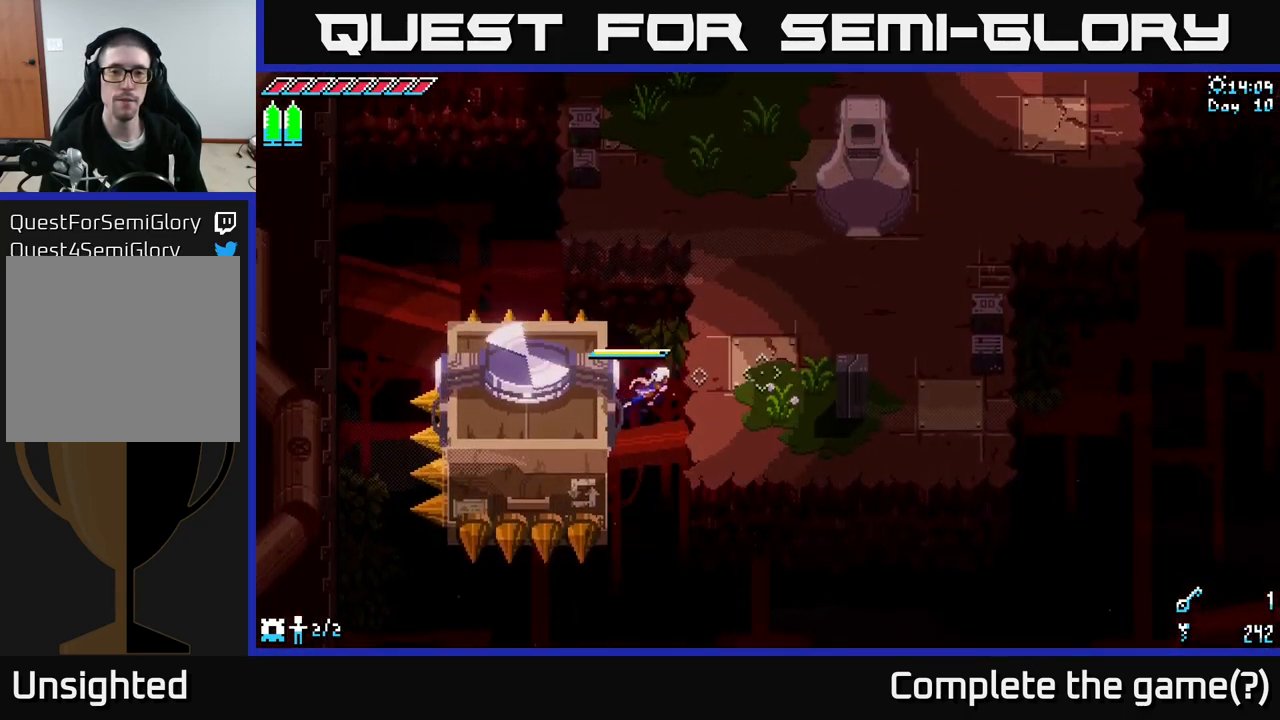
{"buttons": ["X"], "left_stick": "up-right", "right_stick": "center", "events": [[50, "A", "up"], [150, "left_stick", "up-right"]]}
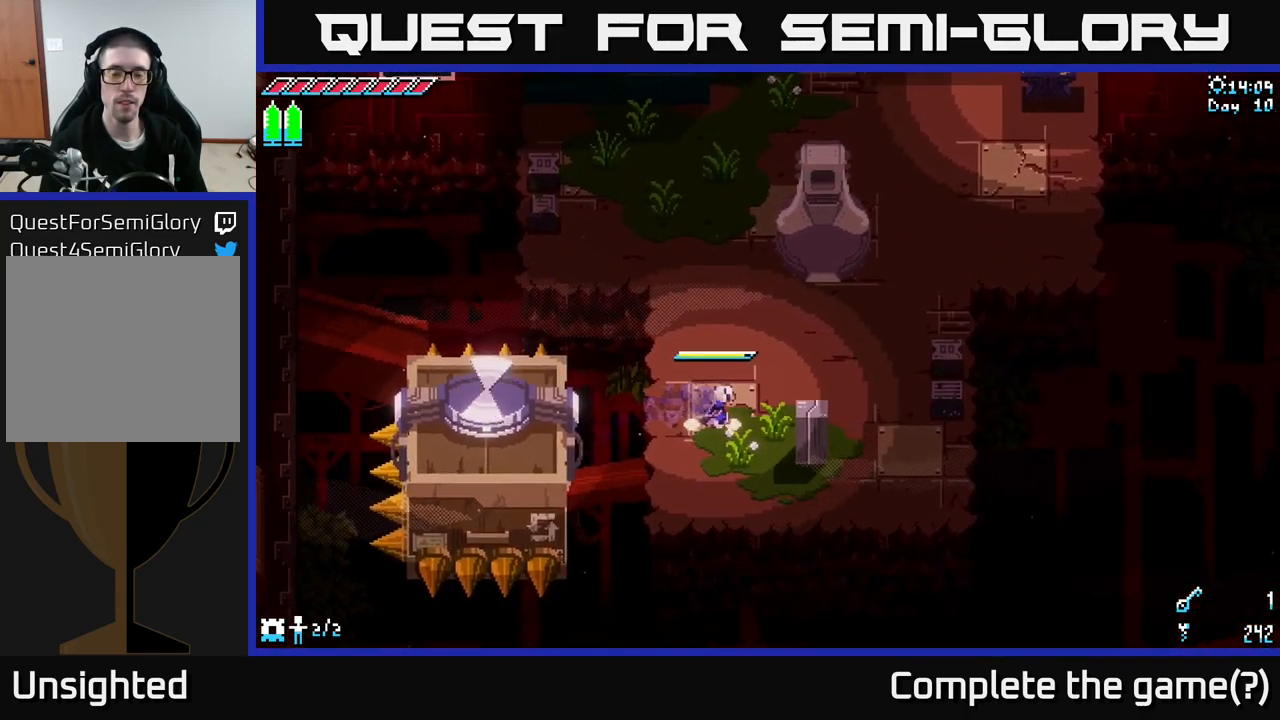
{"buttons": ["X"], "left_stick": "up-right", "right_stick": "center", "events": []}
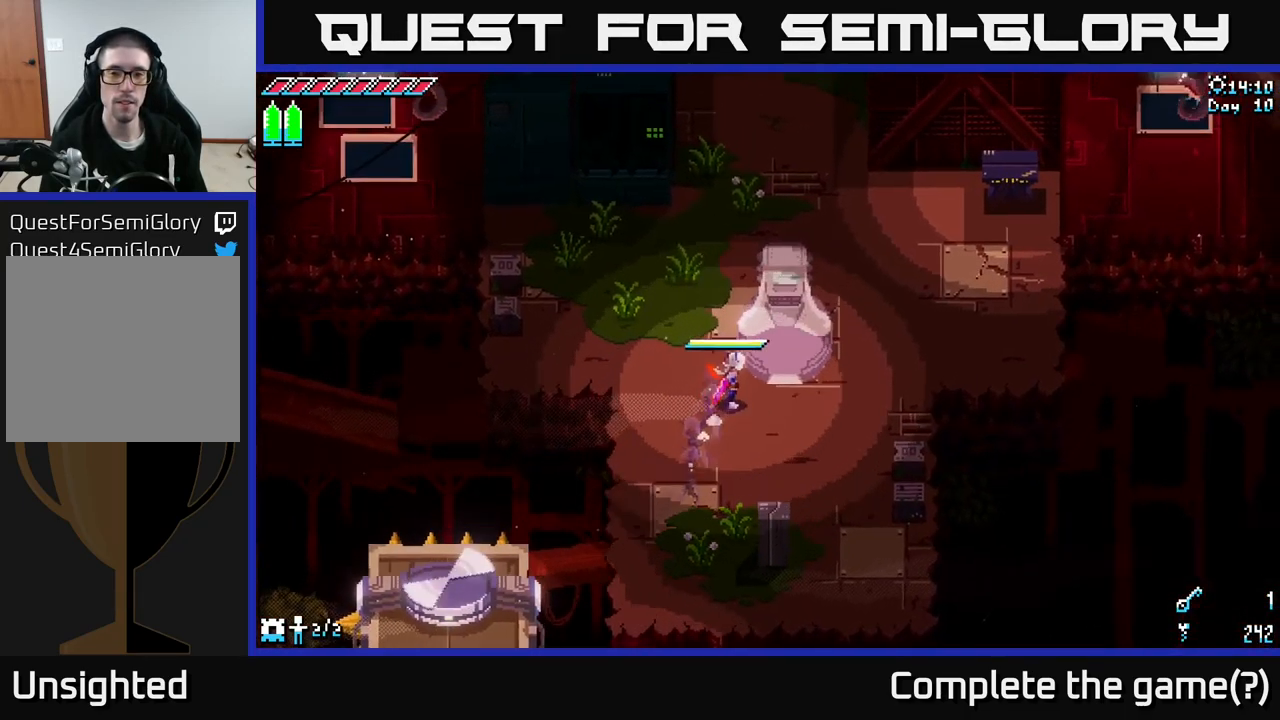
{"buttons": ["X"], "left_stick": "right", "right_stick": "center", "events": [[183, "left_stick", "right"], [317, "X", "up"], [467, "X", "down"]]}
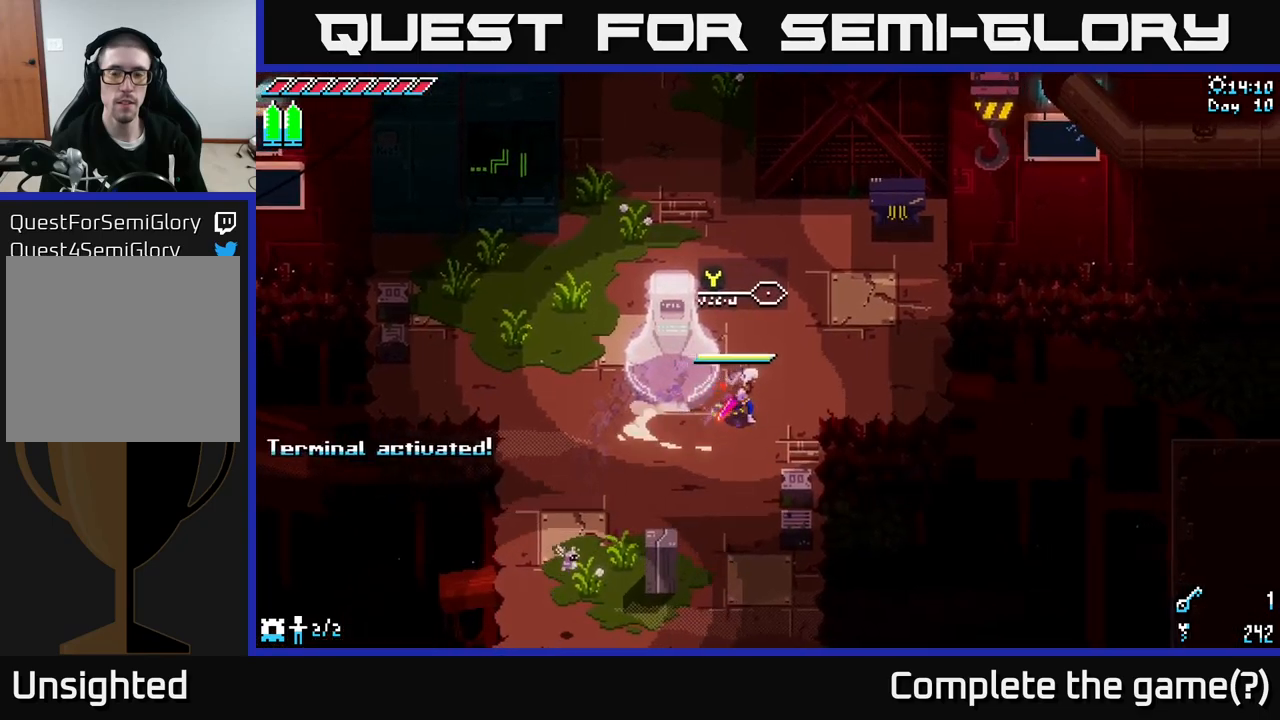
{"buttons": ["X"], "left_stick": "center", "right_stick": "center", "events": [[17, "left_stick", "up-right"], [417, "left_stick", "center"]]}
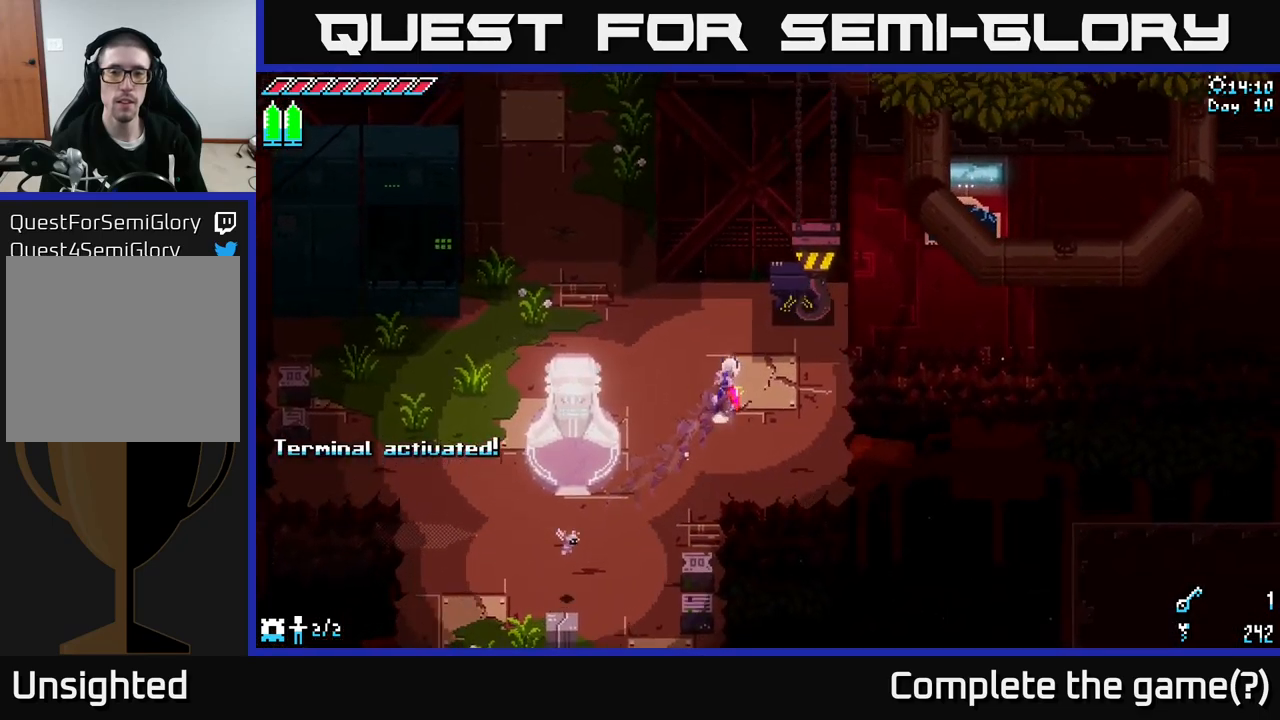
{"buttons": [], "left_stick": "up-right", "right_stick": "center", "events": [[134, "left_stick", "up-right"], [434, "X", "up"]]}
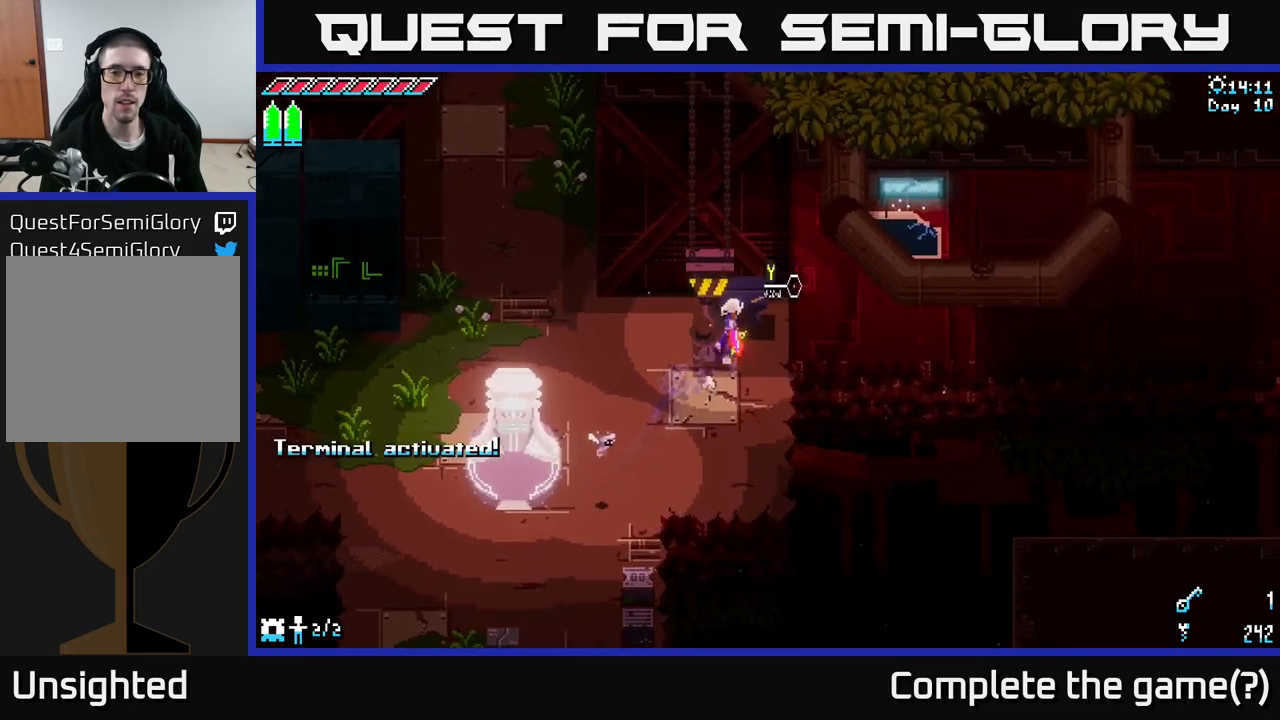
{"buttons": [], "left_stick": "center", "right_stick": "center", "events": [[50, "Y", "down"], [50, "left_stick", "center"], [150, "Y", "up"]]}
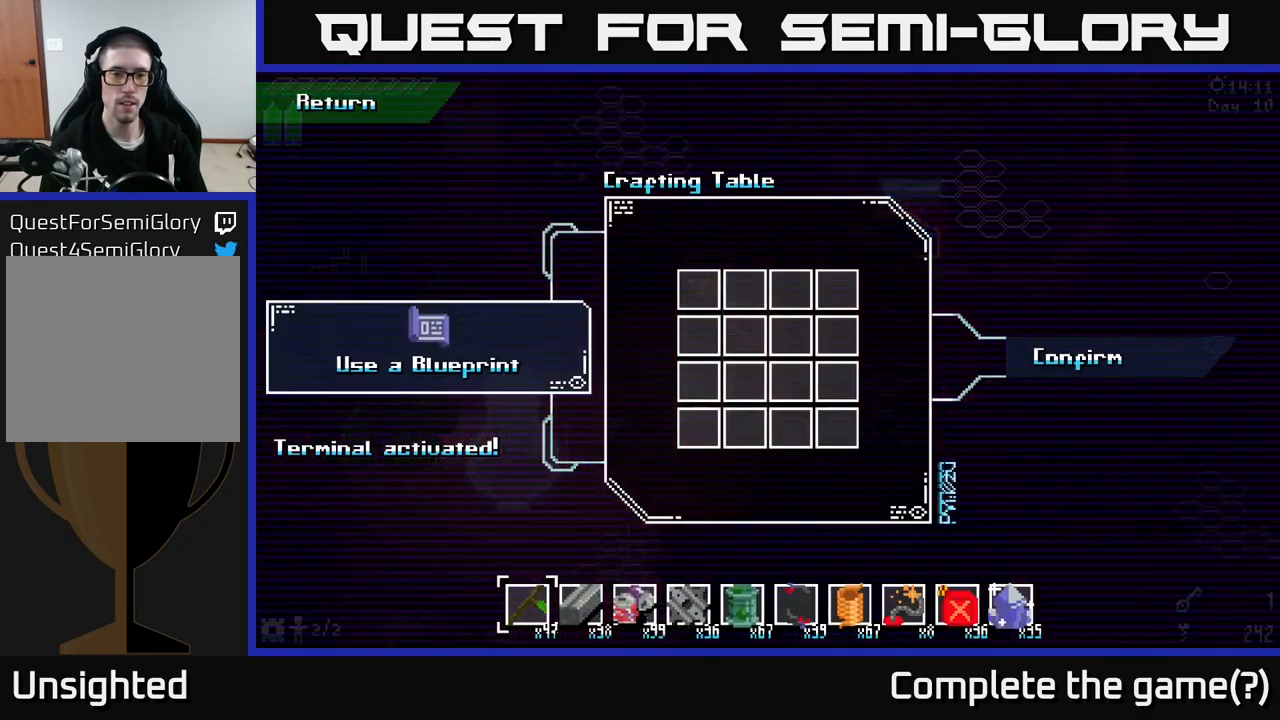
{"buttons": [], "left_stick": "down-left", "right_stick": "center", "events": [[300, "B", "down"], [334, "B", "up"], [417, "left_stick", "down-left"]]}
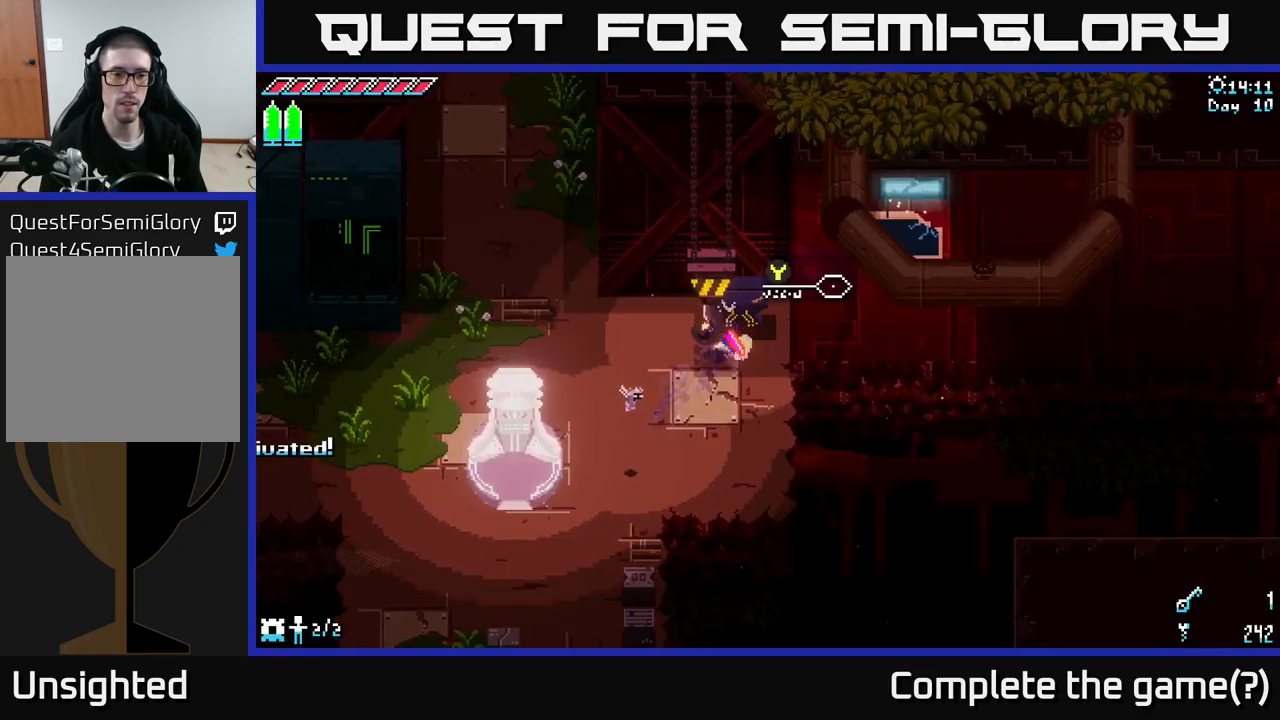
{"buttons": ["X"], "left_stick": "down-left", "right_stick": "center", "events": [[50, "X", "down"]]}
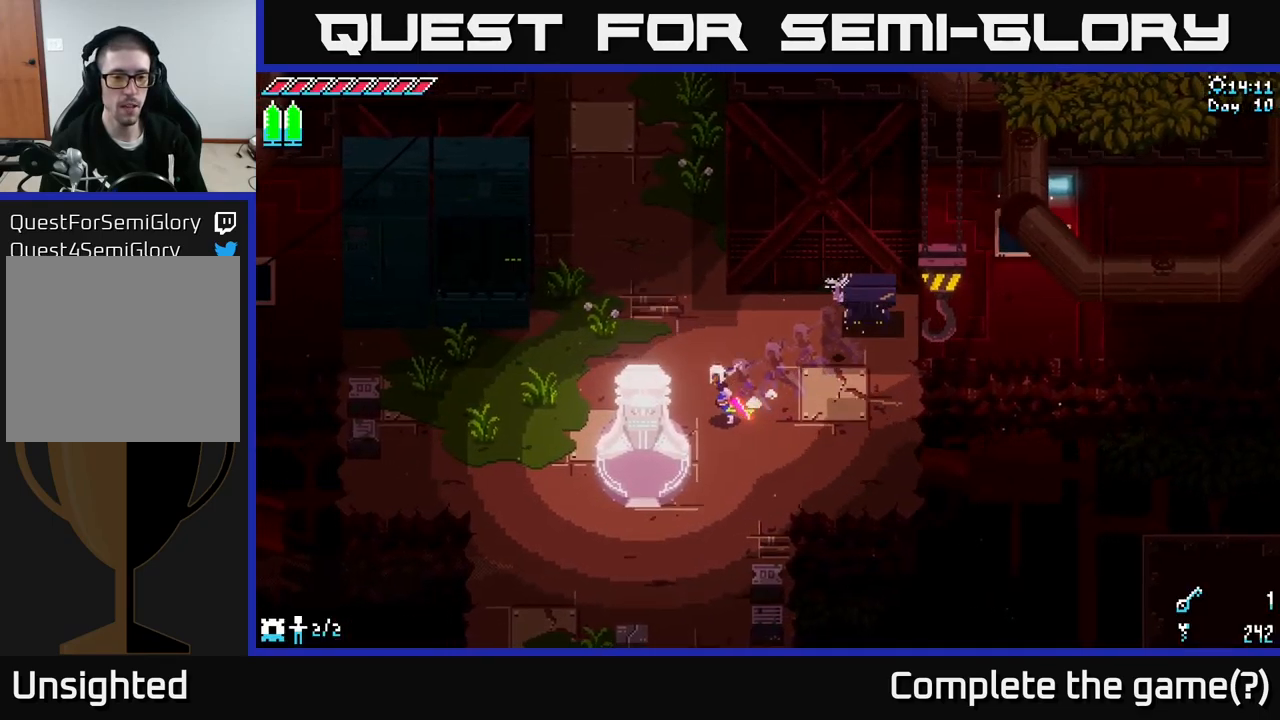
{"buttons": ["X", "R2"], "left_stick": "down", "right_stick": "center", "events": [[34, "left_stick", "down"], [450, "R2", "down"]]}
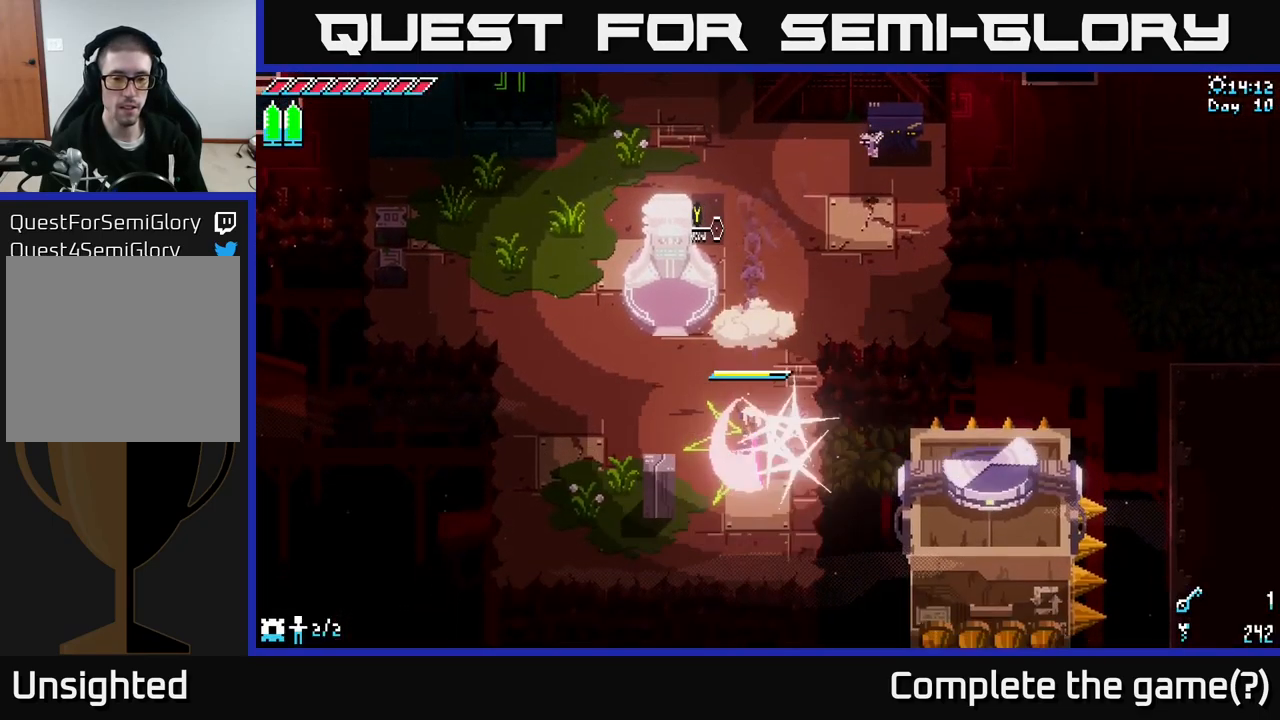
{"buttons": [], "left_stick": "down-right", "right_stick": "right", "events": [[34, "R2", "up"], [34, "X", "up"], [50, "left_stick", "down-right"], [167, "left_stick", "center"], [317, "left_stick", "up"], [400, "right_stick", "right"], [417, "left_stick", "down-right"]]}
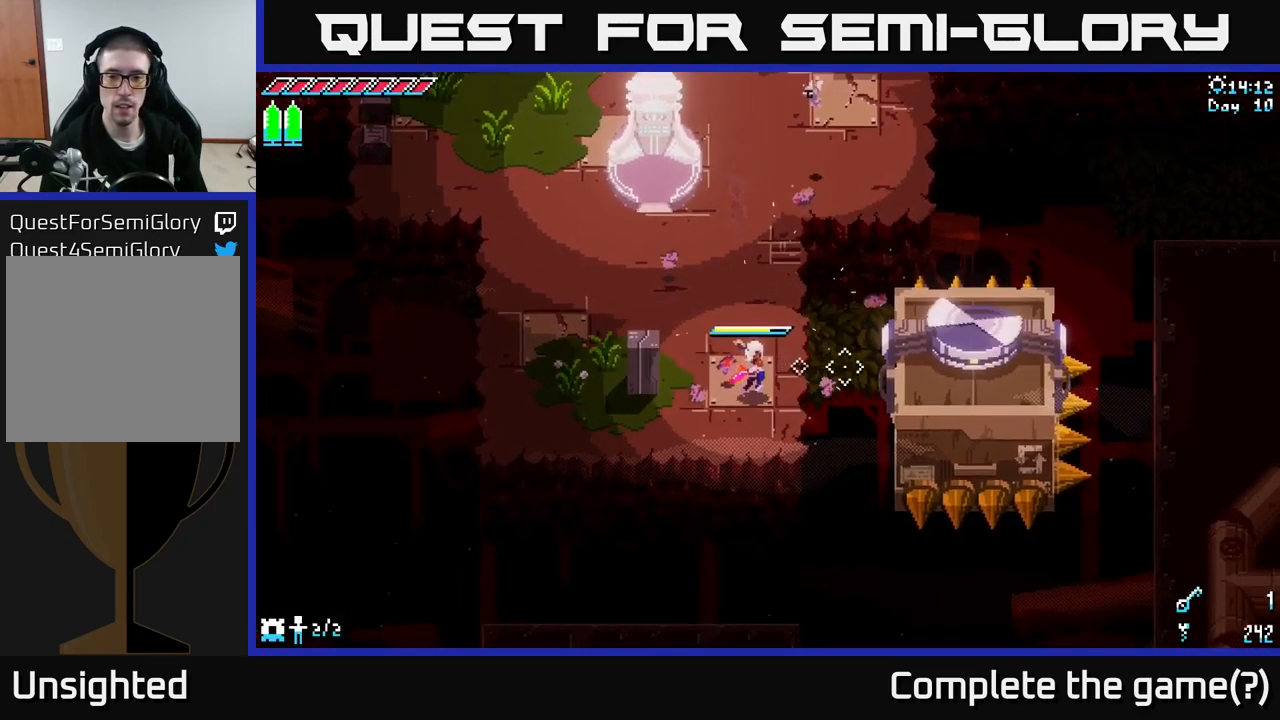
{"buttons": [], "left_stick": "center", "right_stick": "right", "events": [[150, "left_stick", "center"]]}
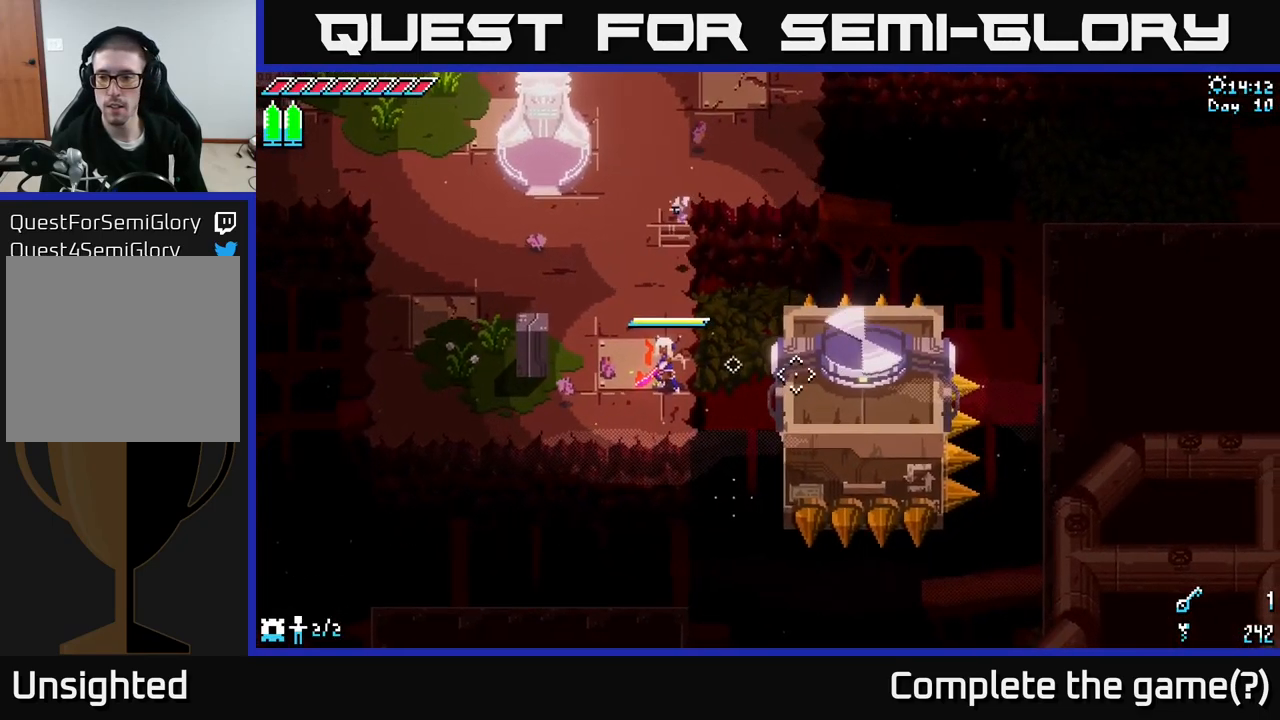
{"buttons": [], "left_stick": "center", "right_stick": "right", "events": [[117, "SELECT", "down"], [234, "SELECT", "up"]]}
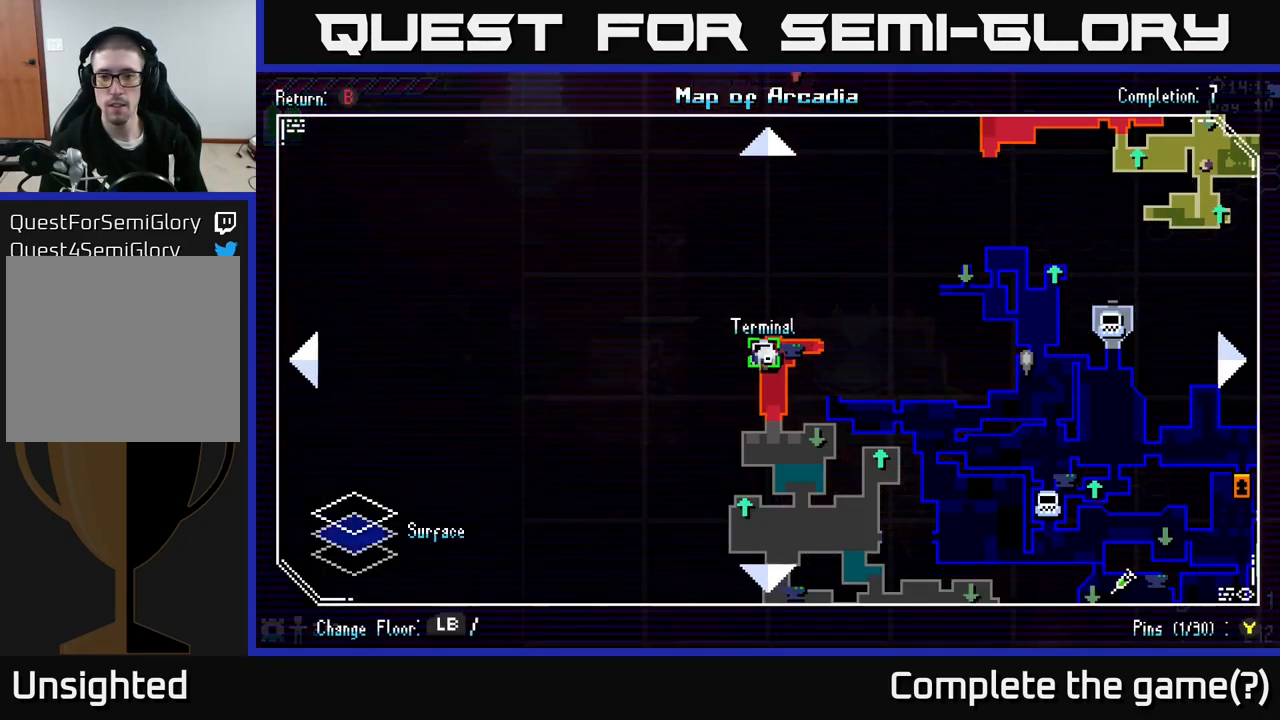
{"buttons": [], "left_stick": "center", "right_stick": "up", "events": [[301, "SELECT", "down"], [334, "SELECT", "up"], [417, "right_stick", "up"]]}
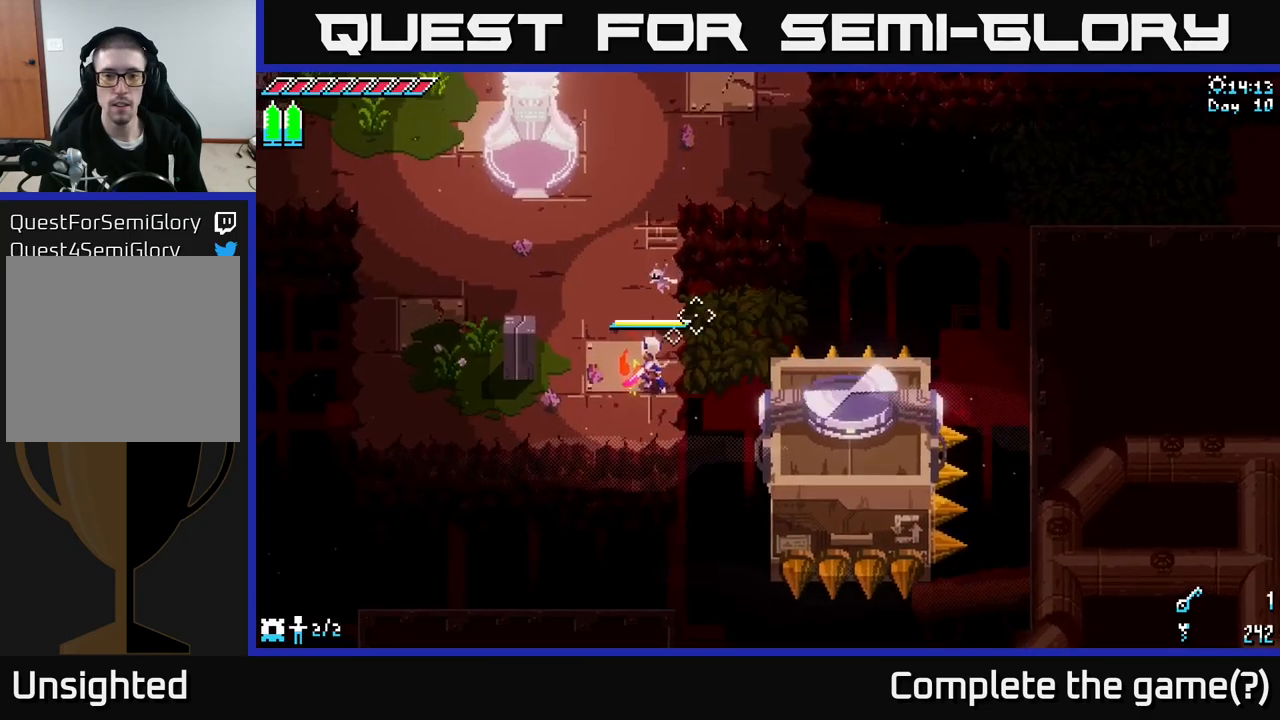
{"buttons": ["X"], "left_stick": "up-left", "right_stick": "center", "events": [[33, "left_stick", "up-left"], [67, "right_stick", "center"], [117, "X", "down"]]}